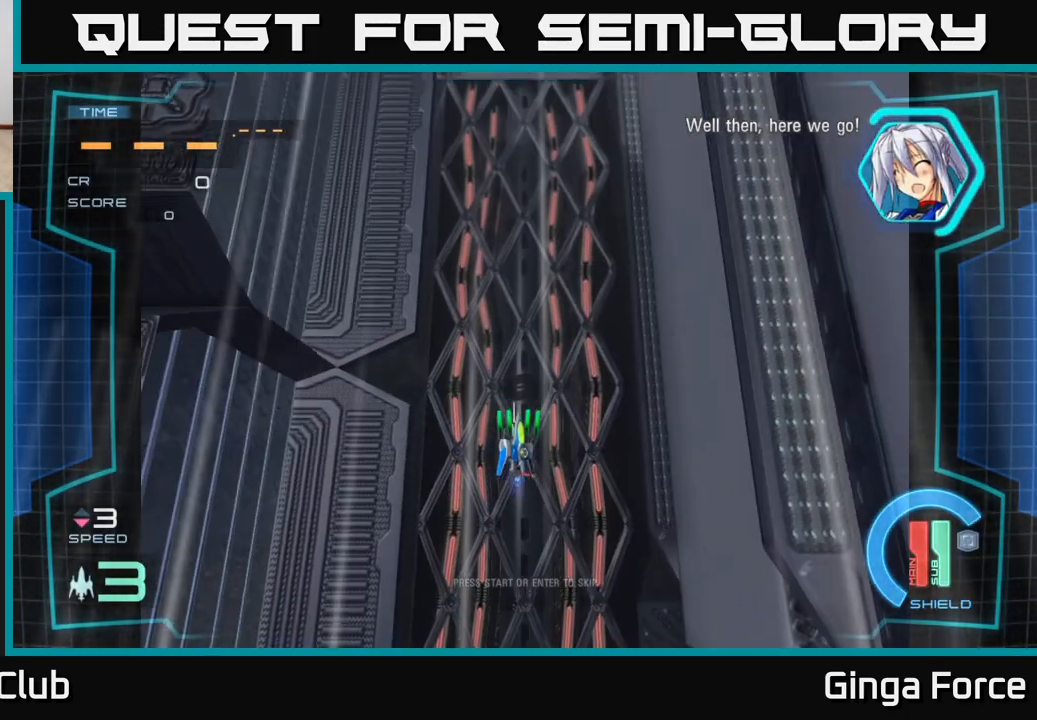
Gameplay with a controller (Xbox layout); each line is a JSON object with the inputs held at the frame after it. "events" lists button and stick changes between this image and that frame as [ms after this image, input, new state], when the widget could be followed in between. Not read: right_stick.
{"buttons": ["A"], "left_stick": "down-left", "events": [[50, "A", "down"], [350, "left_stick", "down"], [500, "left_stick", "down-left"]]}
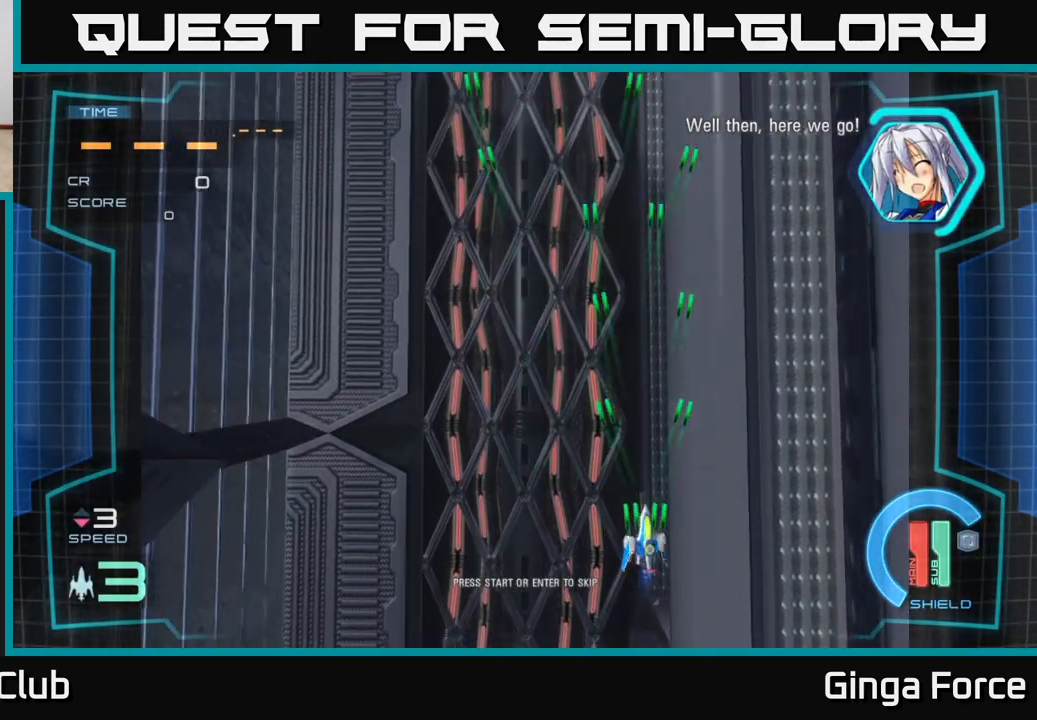
{"buttons": ["A", "X"], "left_stick": "up-left", "events": [[200, "left_stick", "up-left"], [333, "X", "down"]]}
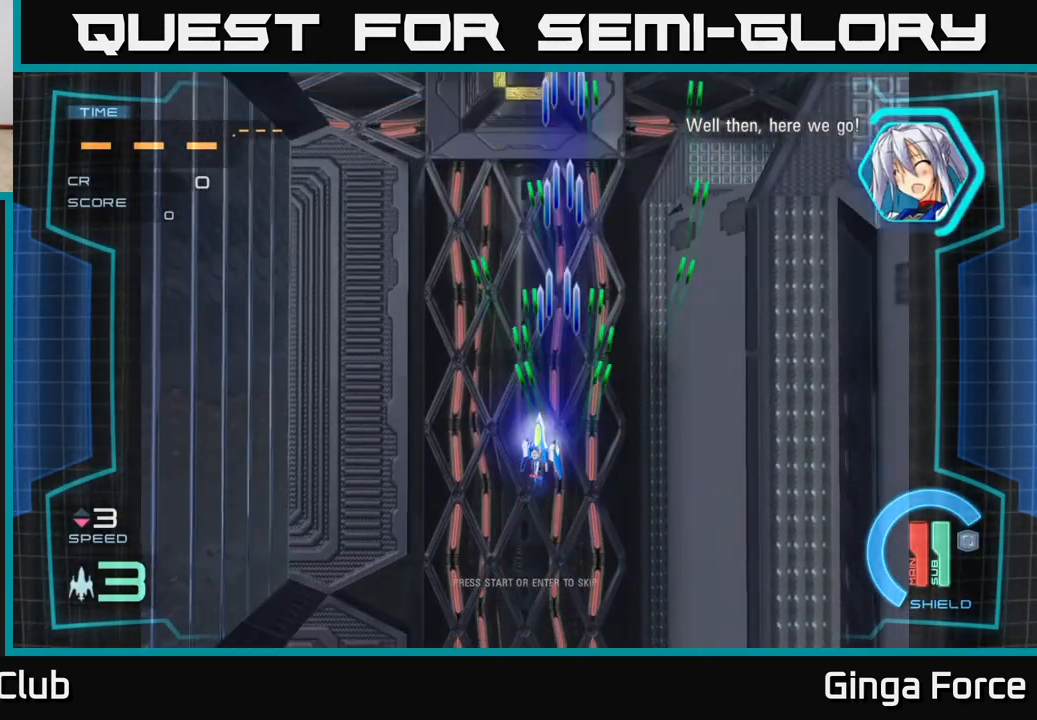
{"buttons": ["A"], "left_stick": "up", "events": [[33, "left_stick", "left"], [217, "left_stick", "down-right"], [350, "X", "up"], [450, "left_stick", "up"]]}
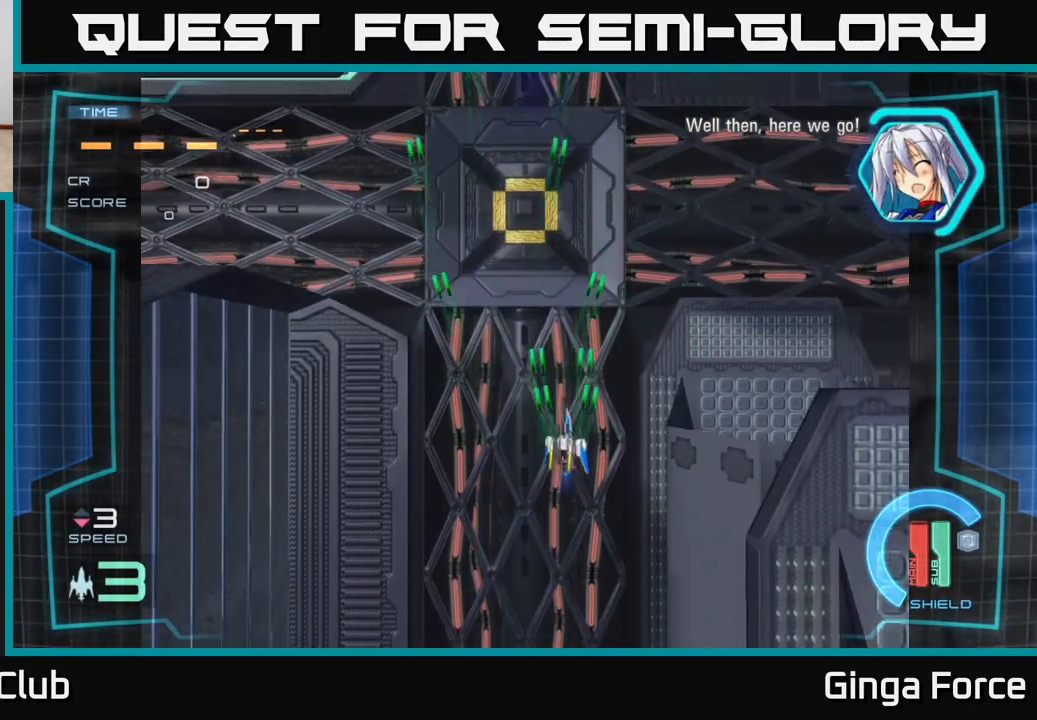
{"buttons": ["A"], "left_stick": "right", "events": [[17, "left_stick", "up-left"], [383, "left_stick", "up-right"], [450, "left_stick", "right"]]}
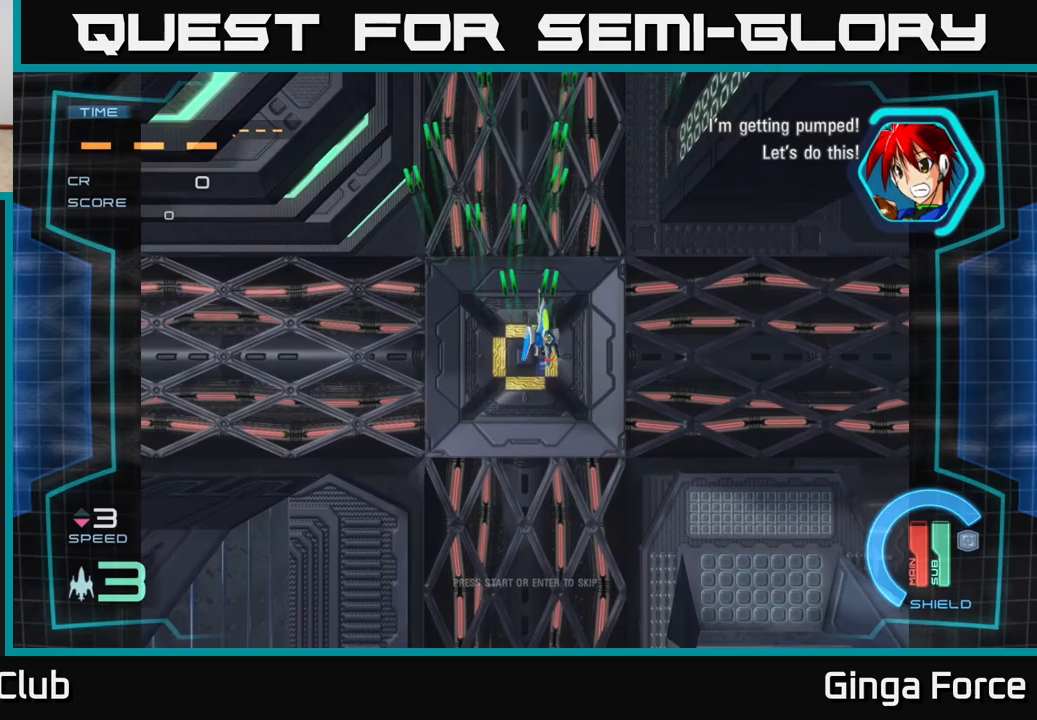
{"buttons": ["A"], "left_stick": "up-right", "events": [[17, "left_stick", "down-right"], [200, "left_stick", "down-left"], [333, "left_stick", "up-left"], [500, "left_stick", "up-right"]]}
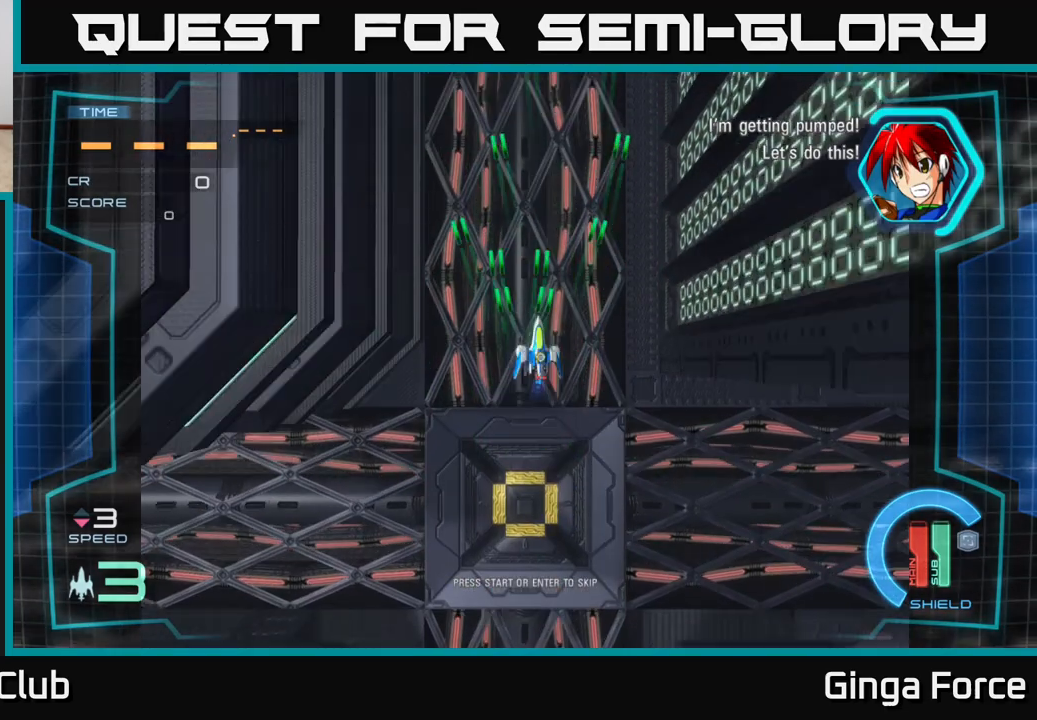
{"buttons": ["A"], "left_stick": "left", "events": [[50, "left_stick", "down-right"], [100, "left_stick", "down"], [367, "left_stick", "right"], [433, "left_stick", "left"]]}
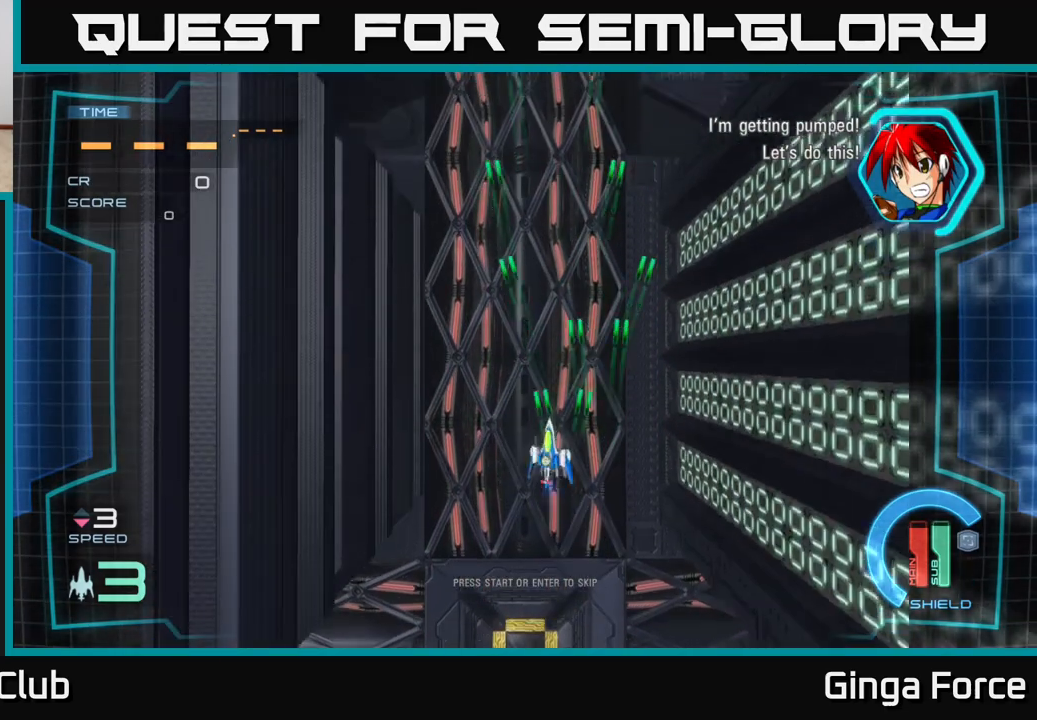
{"buttons": ["A"], "left_stick": "right", "events": [[250, "left_stick", "up"], [350, "left_stick", "right"]]}
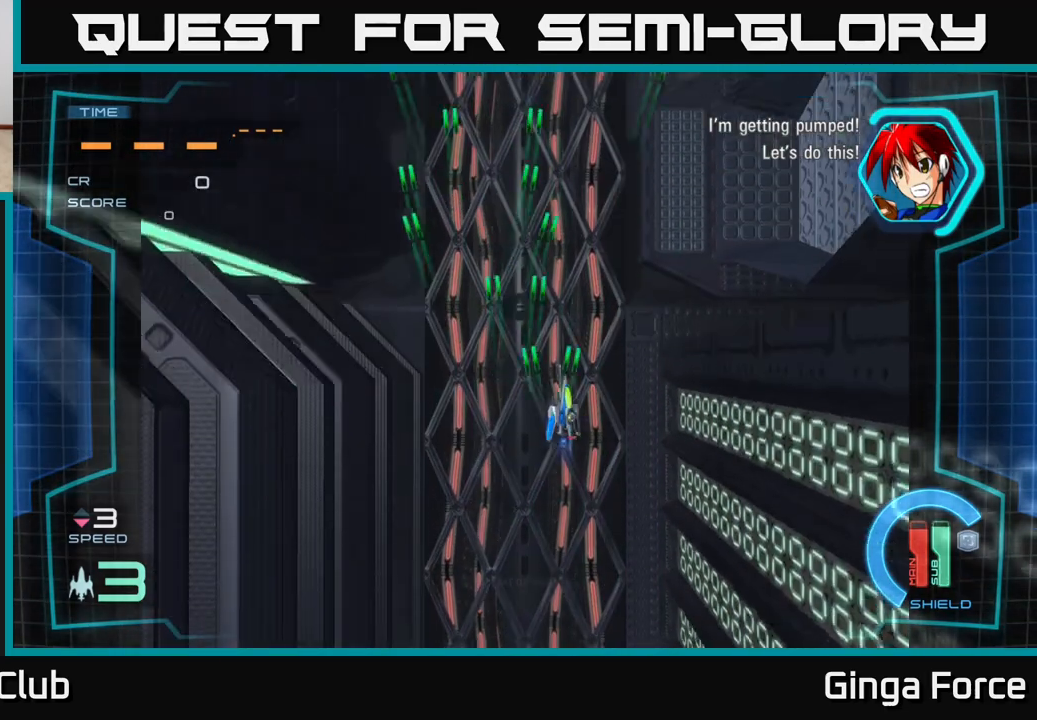
{"buttons": ["A"], "left_stick": "up", "events": [[117, "left_stick", "down"], [267, "left_stick", "left"], [333, "left_stick", "up-left"], [433, "left_stick", "up"]]}
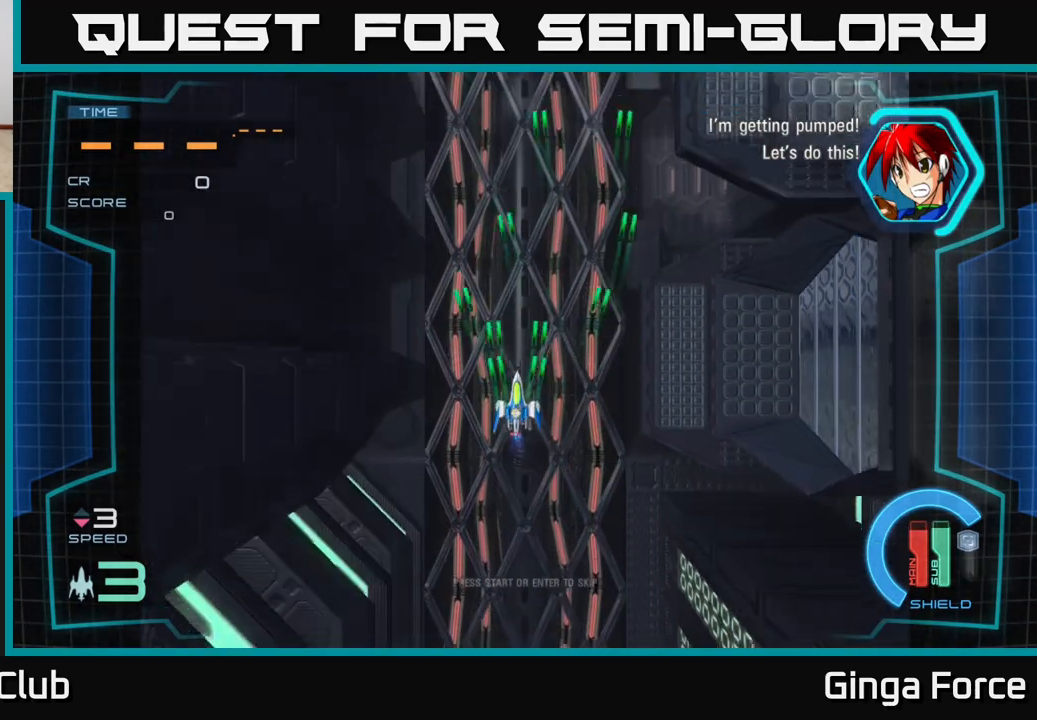
{"buttons": ["A"], "left_stick": "left", "events": [[83, "left_stick", "up-right"], [217, "left_stick", "down-right"], [267, "left_stick", "down"], [433, "left_stick", "left"]]}
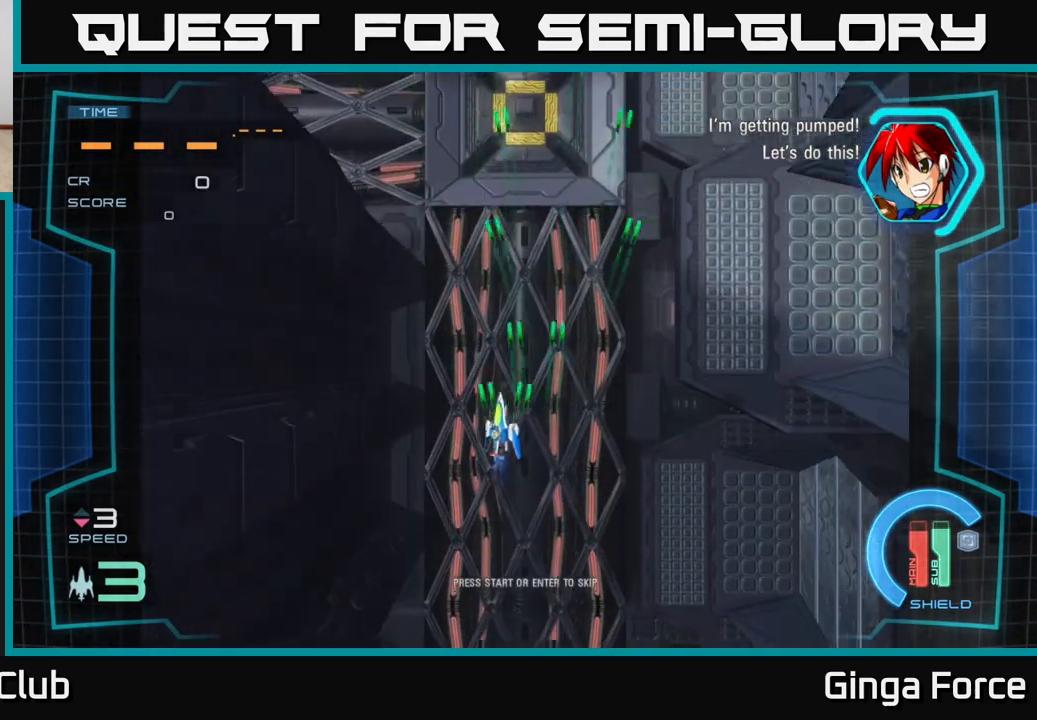
{"buttons": ["A"], "left_stick": "down-left", "events": [[50, "left_stick", "up"], [183, "left_stick", "up-right"], [317, "left_stick", "down-right"], [367, "left_stick", "down"], [467, "left_stick", "down-left"]]}
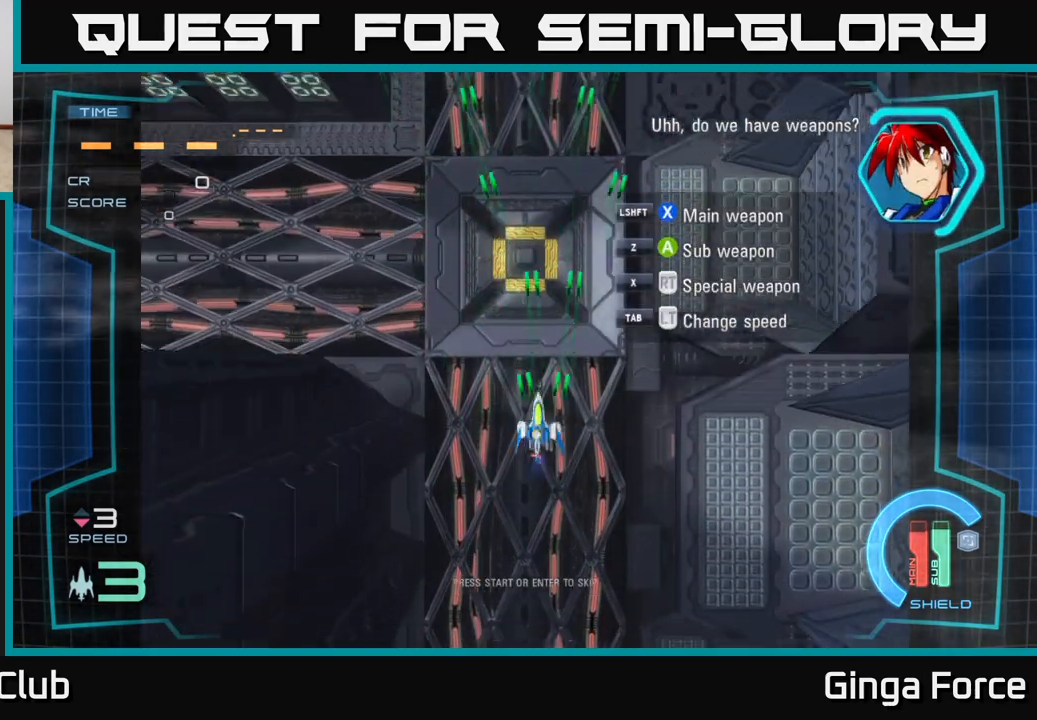
{"buttons": ["A"], "left_stick": "down", "events": [[100, "left_stick", "up-left"], [250, "left_stick", "up-right"], [333, "left_stick", "down-right"], [400, "left_stick", "down"]]}
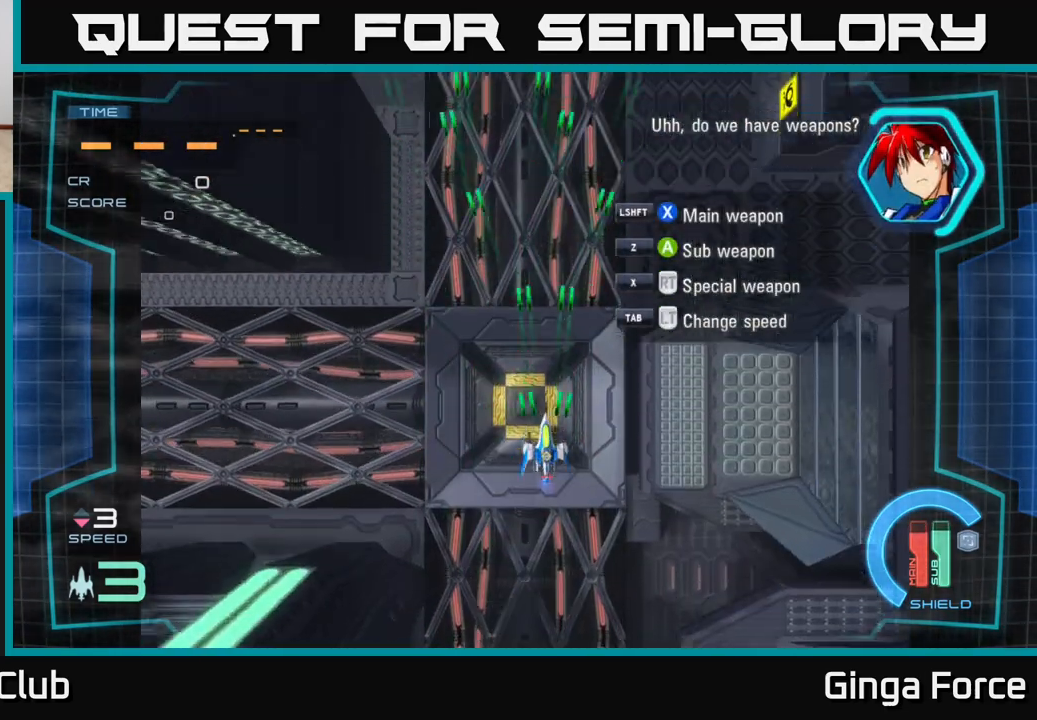
{"buttons": ["A"], "left_stick": "center", "events": [[50, "left_stick", "center"], [200, "left_stick", "down-right"], [433, "left_stick", "center"]]}
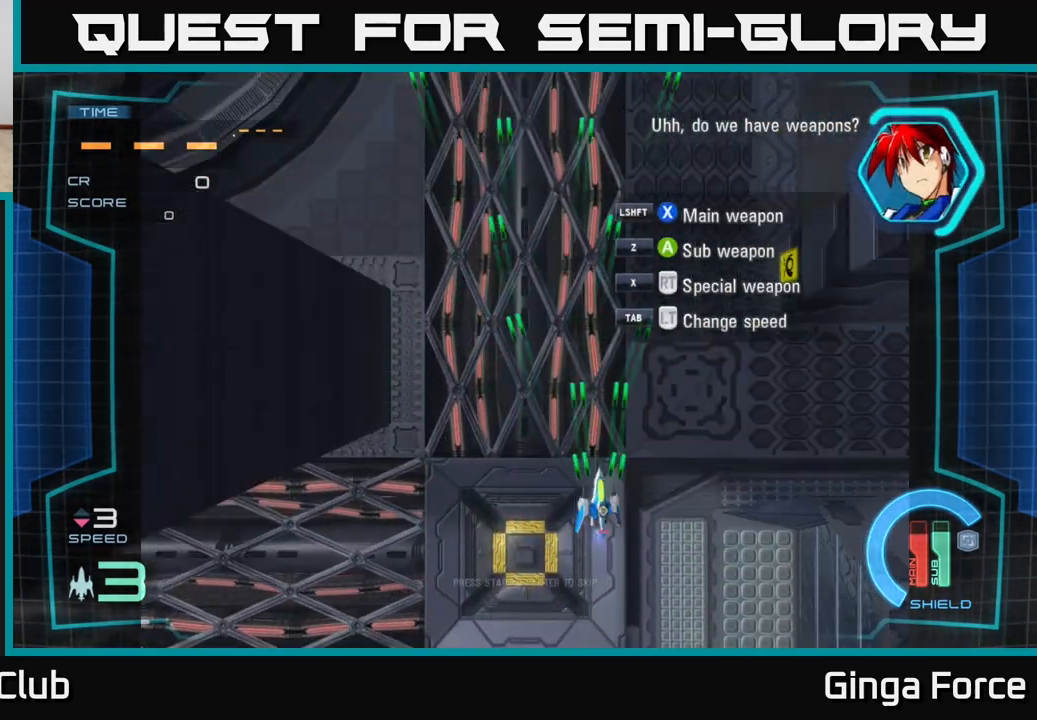
{"buttons": [], "left_stick": "center", "events": [[150, "A", "up"], [350, "START", "down"], [500, "START", "up"]]}
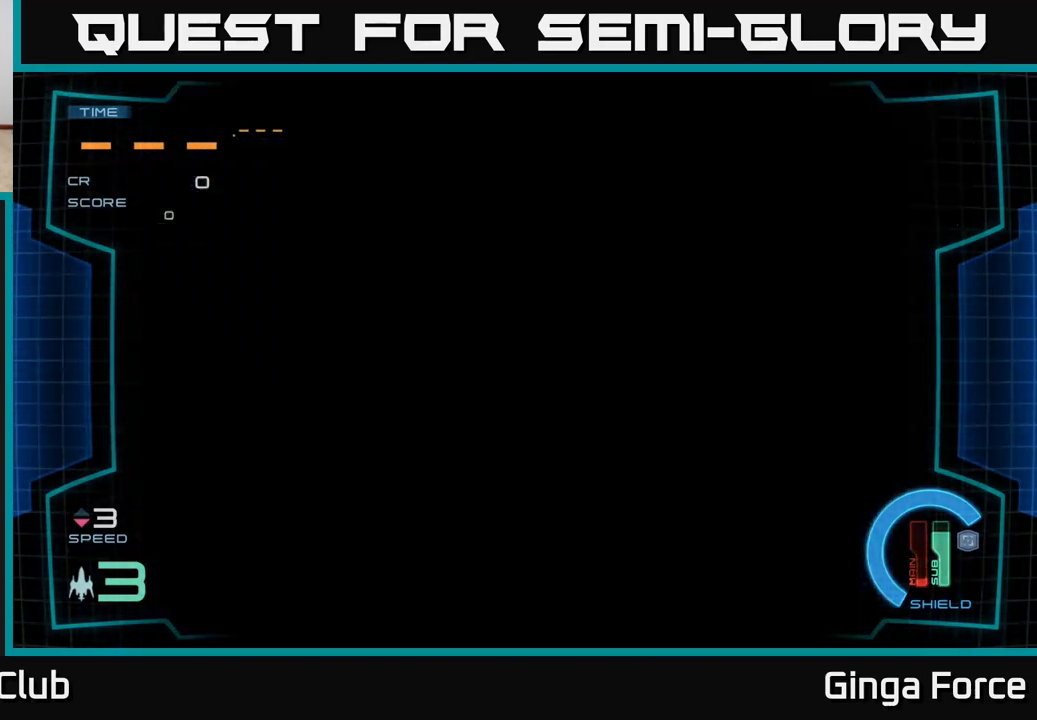
{"buttons": ["A"], "left_stick": "down-right", "events": [[350, "left_stick", "down"], [383, "A", "down"], [483, "left_stick", "down-right"]]}
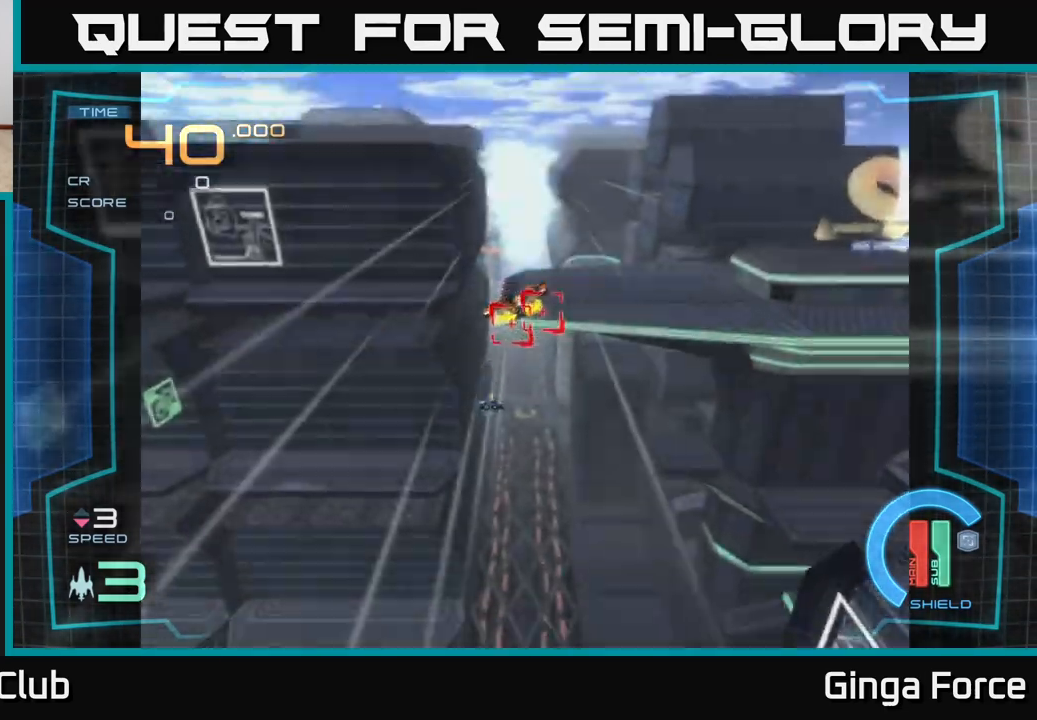
{"buttons": ["A"], "left_stick": "up", "events": [[300, "left_stick", "down-left"], [433, "left_stick", "up"]]}
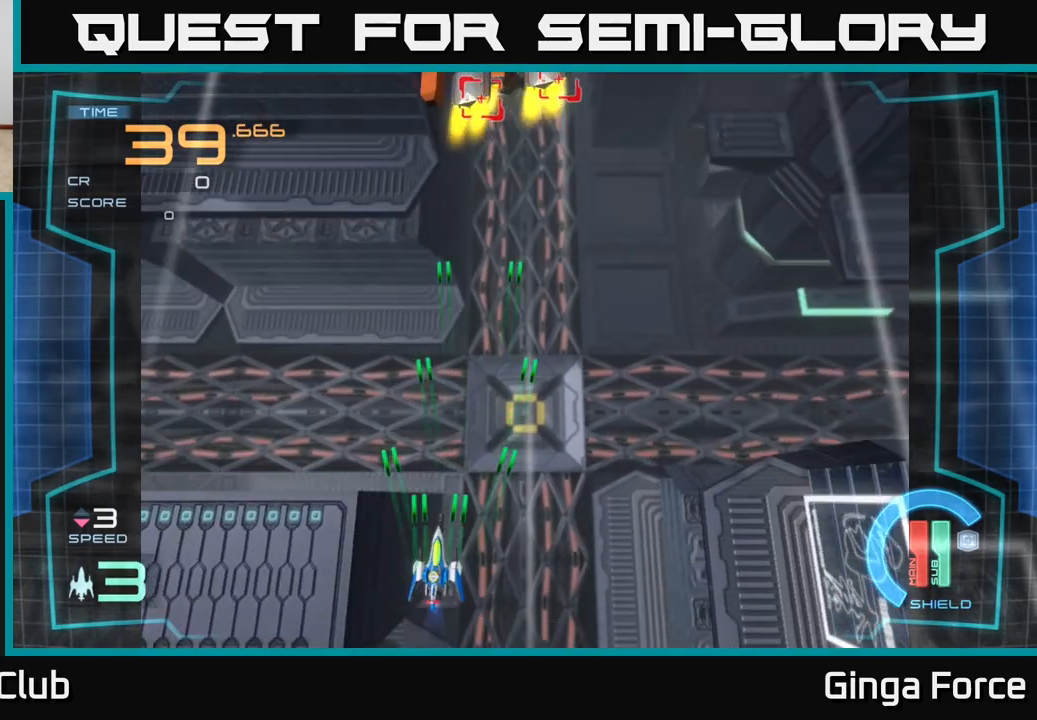
{"buttons": ["A", "X"], "left_stick": "up-right", "events": [[50, "X", "down"], [350, "left_stick", "up-right"]]}
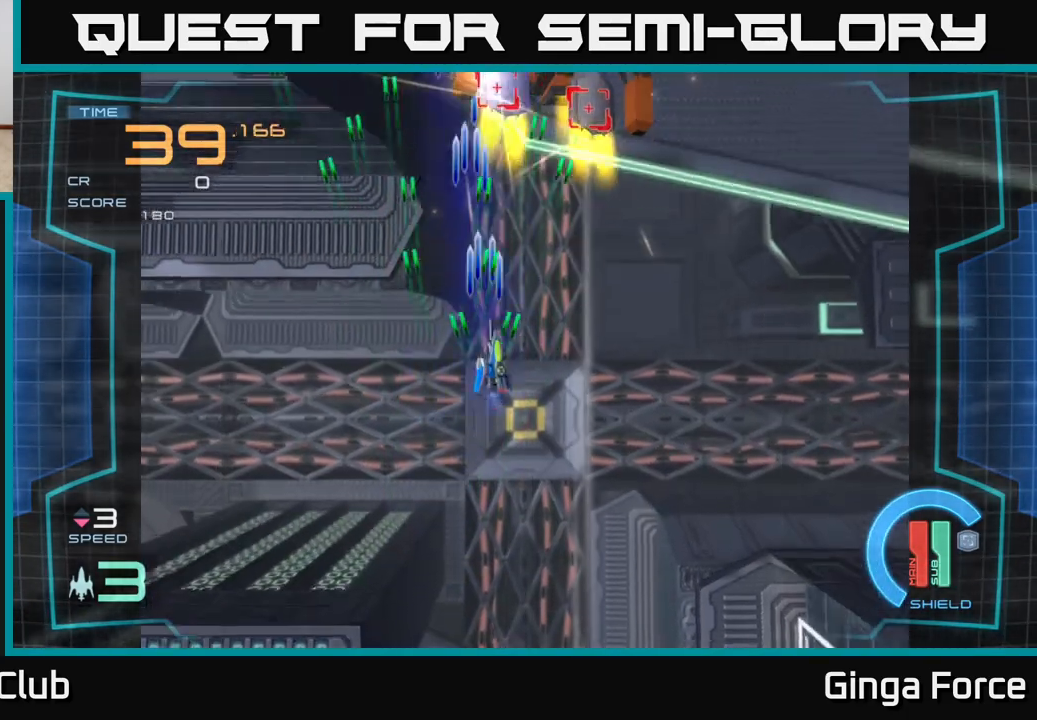
{"buttons": ["A", "X"], "left_stick": "center", "events": [[200, "left_stick", "down-right"], [350, "left_stick", "down-left"], [483, "left_stick", "center"]]}
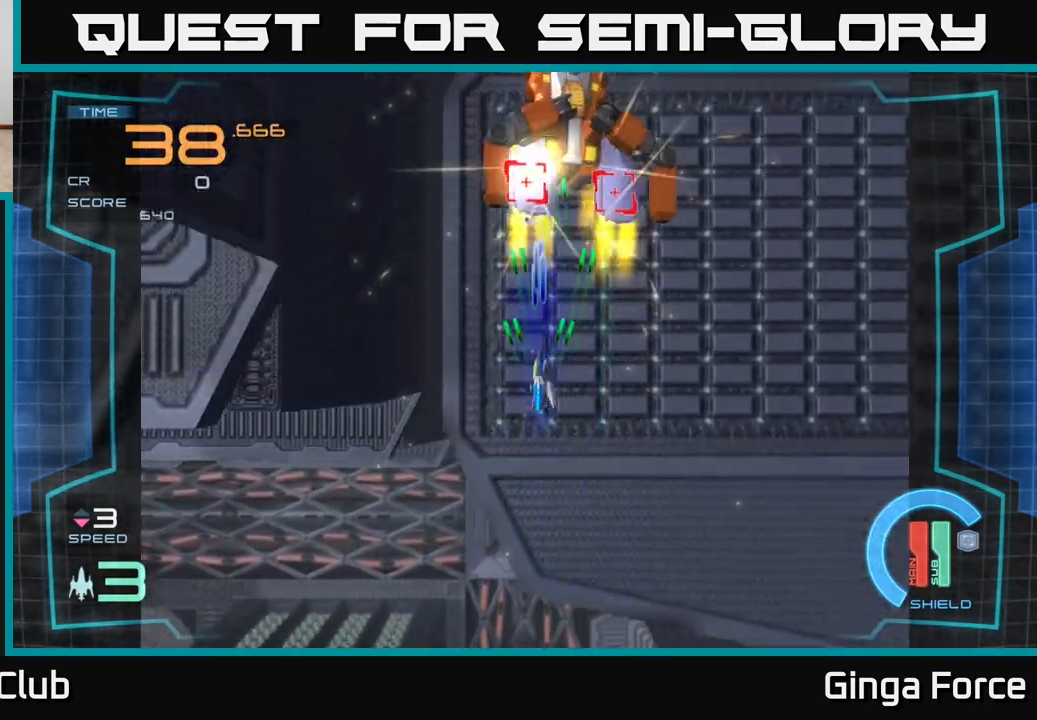
{"buttons": ["A", "X"], "left_stick": "down", "events": [[283, "left_stick", "right"], [400, "left_stick", "down-right"], [500, "left_stick", "down"]]}
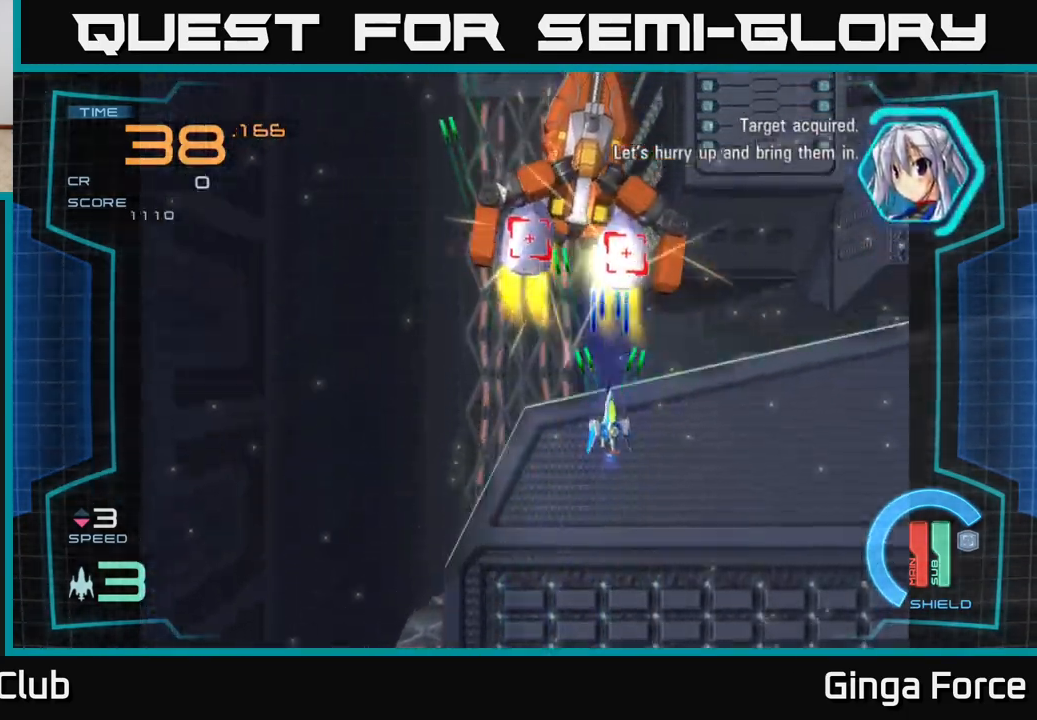
{"buttons": ["A", "X"], "left_stick": "center", "events": [[217, "left_stick", "left"], [317, "left_stick", "up"], [383, "left_stick", "center"]]}
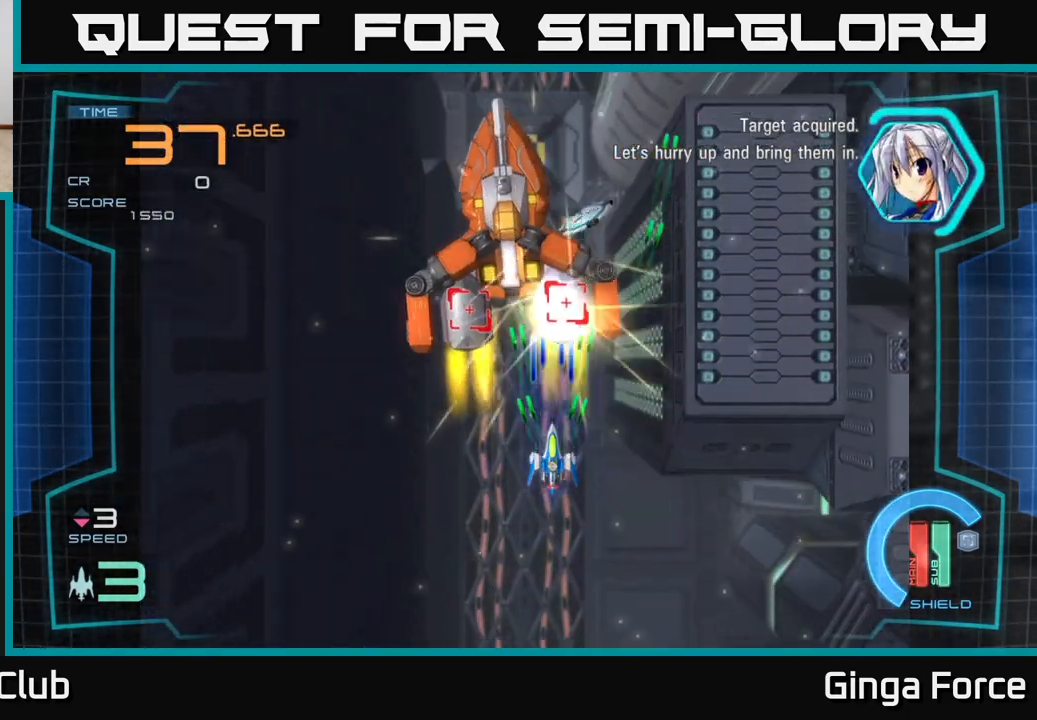
{"buttons": ["A", "X"], "left_stick": "down-right", "events": [[150, "left_stick", "left"], [317, "left_stick", "down-right"]]}
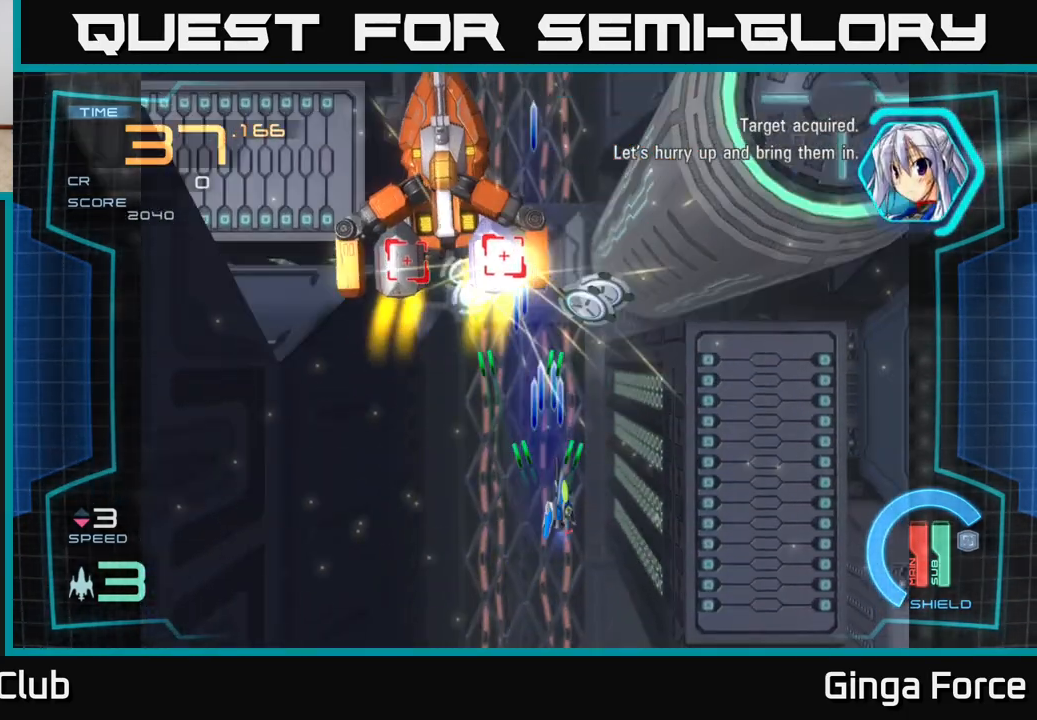
{"buttons": ["A", "X"], "left_stick": "down-left", "events": [[17, "left_stick", "right"], [200, "left_stick", "up-left"], [317, "left_stick", "left"], [417, "left_stick", "down-left"]]}
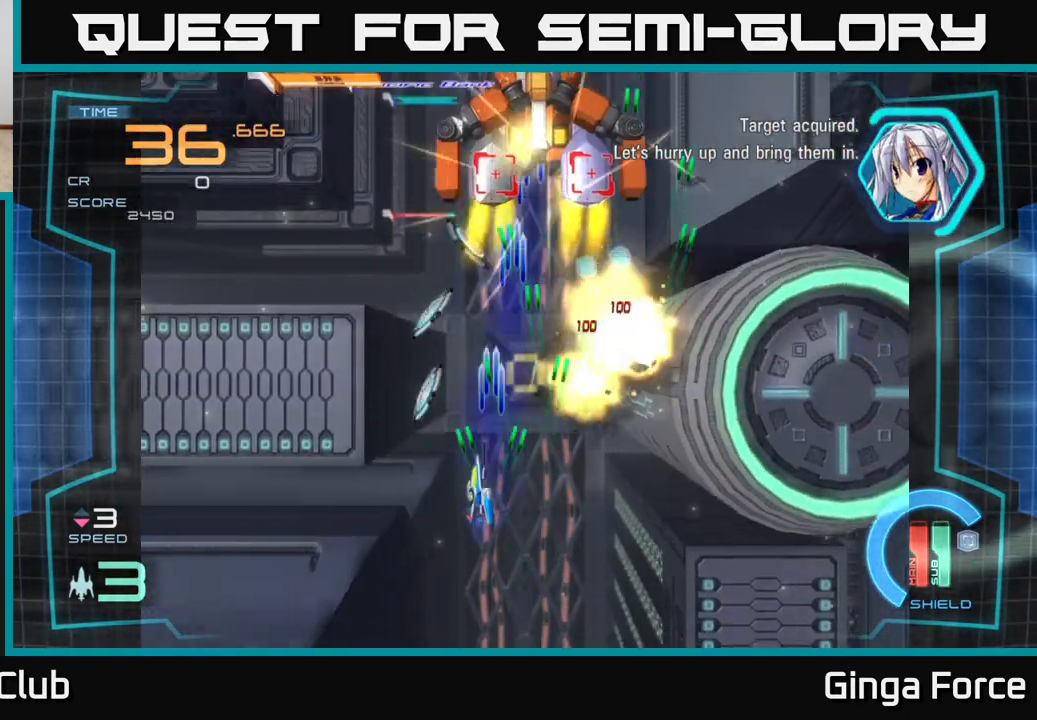
{"buttons": ["A", "X"], "left_stick": "right", "events": [[417, "left_stick", "down-right"], [467, "left_stick", "right"]]}
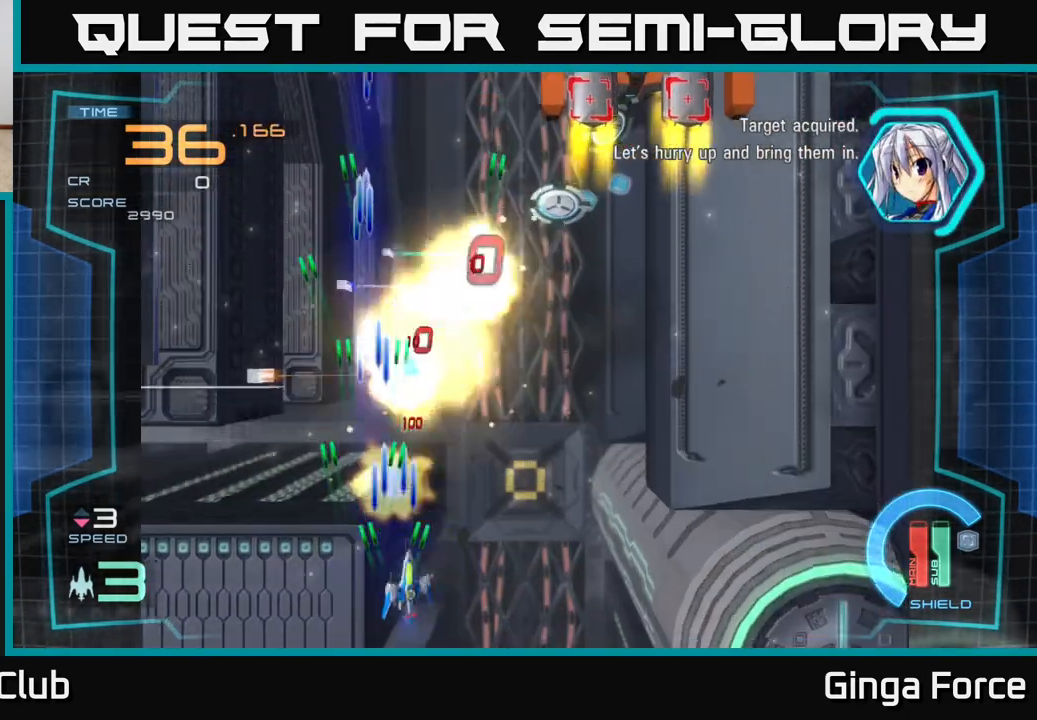
{"buttons": ["A", "X"], "left_stick": "right", "events": [[100, "left_stick", "up-right"], [367, "left_stick", "right"]]}
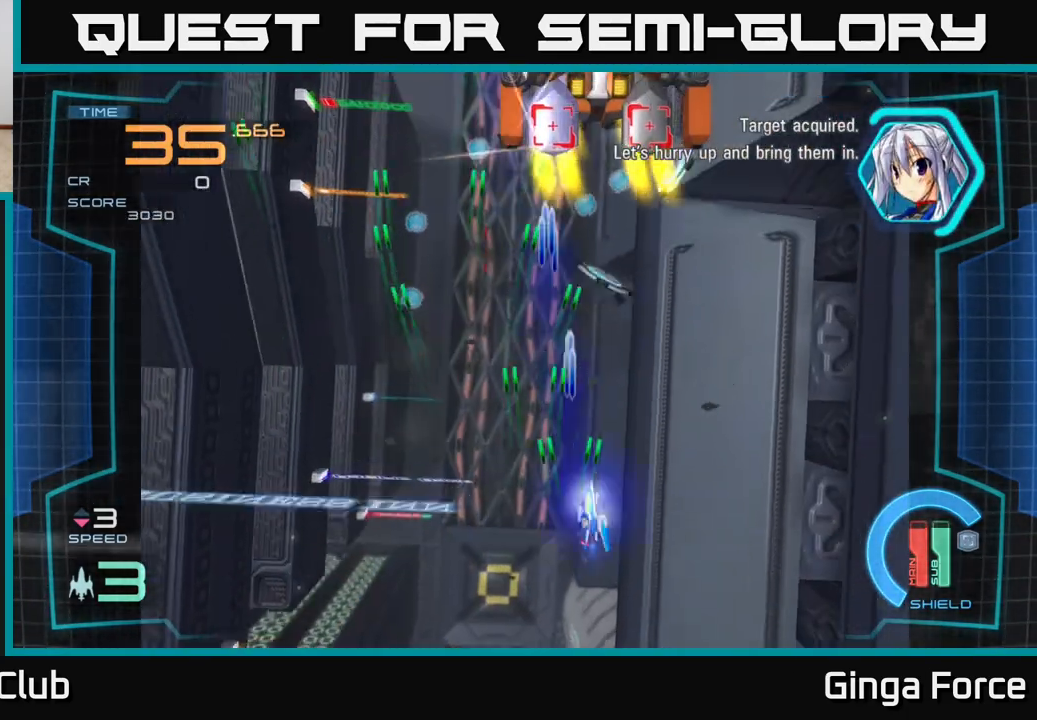
{"buttons": ["A", "X"], "left_stick": "up-left", "events": [[67, "left_stick", "up-right"], [283, "left_stick", "up-left"]]}
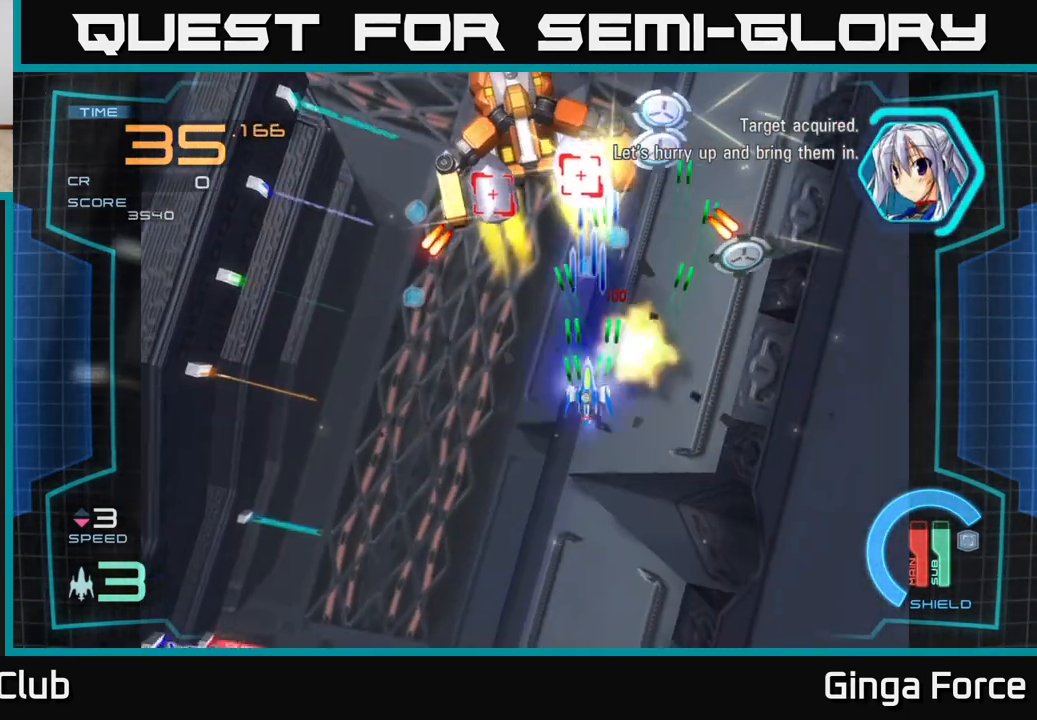
{"buttons": ["A", "X"], "left_stick": "down-right", "events": [[50, "left_stick", "up-right"], [183, "left_stick", "down-right"]]}
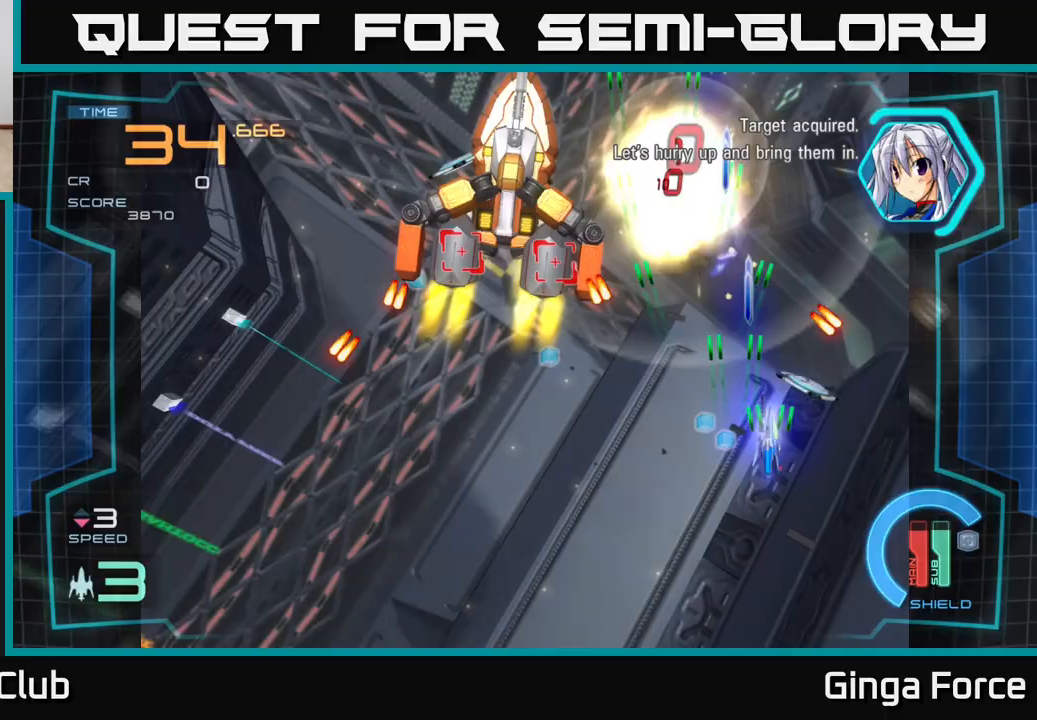
{"buttons": ["A", "X"], "left_stick": "left", "events": [[300, "left_stick", "down-left"], [483, "left_stick", "left"]]}
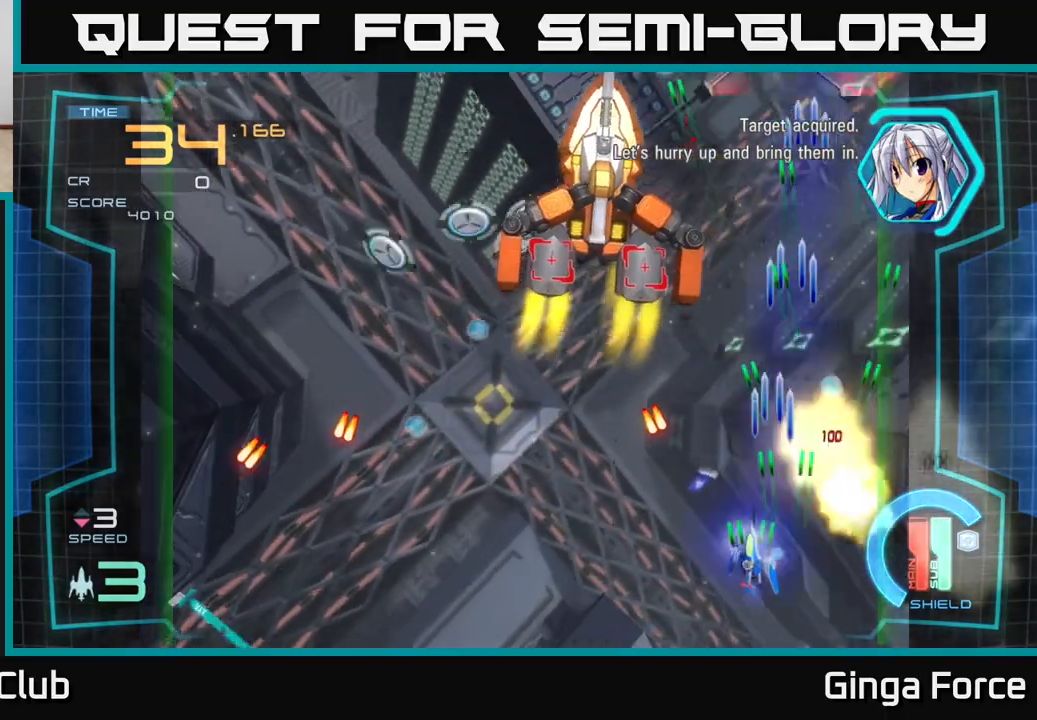
{"buttons": ["A", "X"], "left_stick": "left", "events": []}
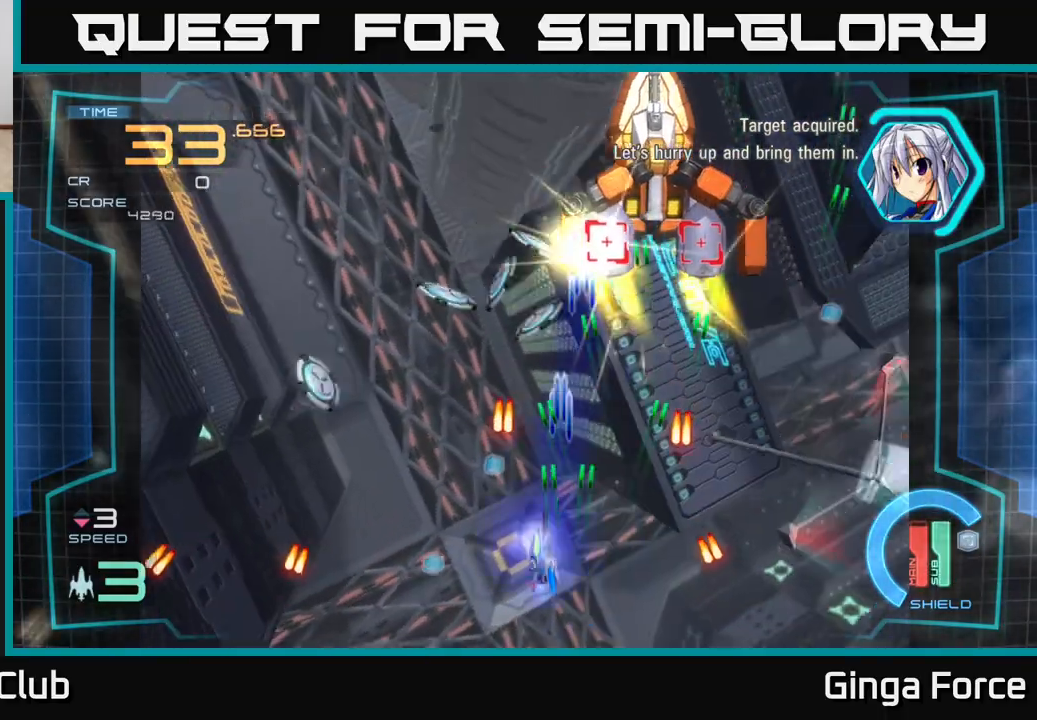
{"buttons": ["A", "X"], "left_stick": "up", "events": [[467, "left_stick", "up"]]}